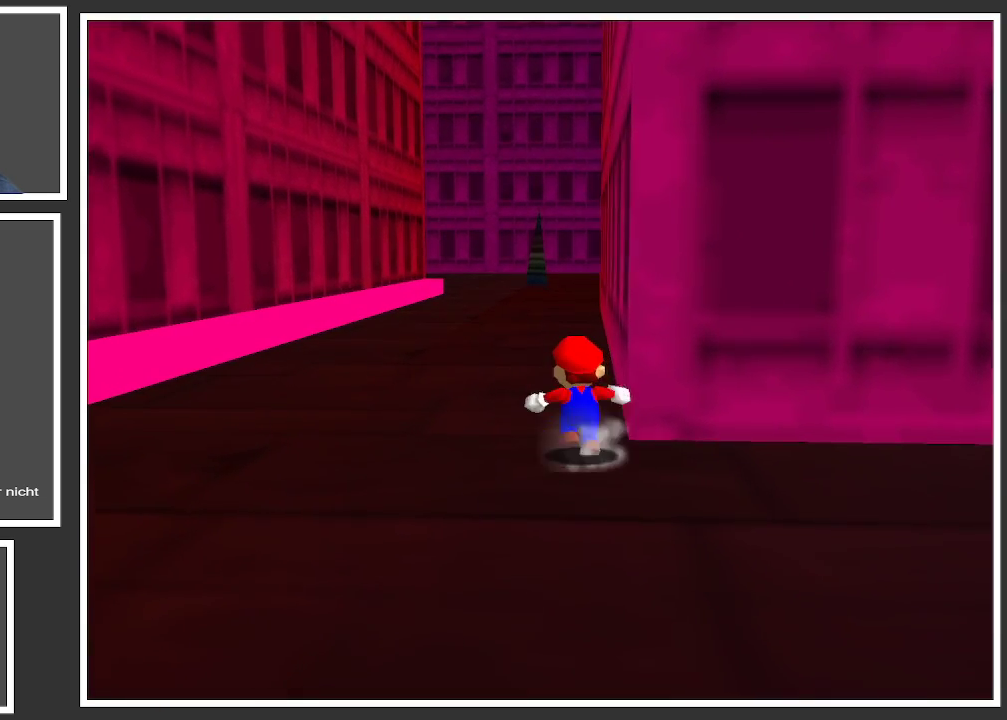
Gameplay with a controller (Xbox layout); each line is a JSON object with the inputs held at the frame after it. "events" lists button and stick changes between this image and that frame as [ms after this image, input, new state], when the widget could be followed in between. Not read: L3 R3.
{"buttons": [], "left_stick": "up-left", "right_stick": "center", "events": []}
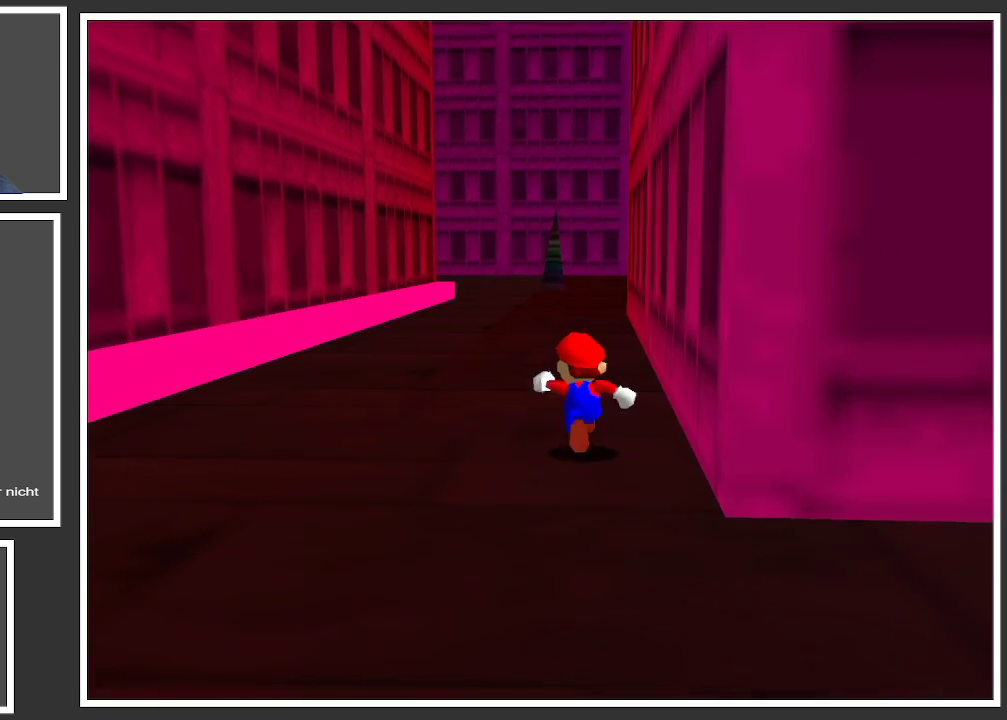
{"buttons": ["A"], "left_stick": "up", "right_stick": "center", "events": [[17, "X", "down"], [183, "X", "up"], [217, "left_stick", "up"], [433, "A", "down"]]}
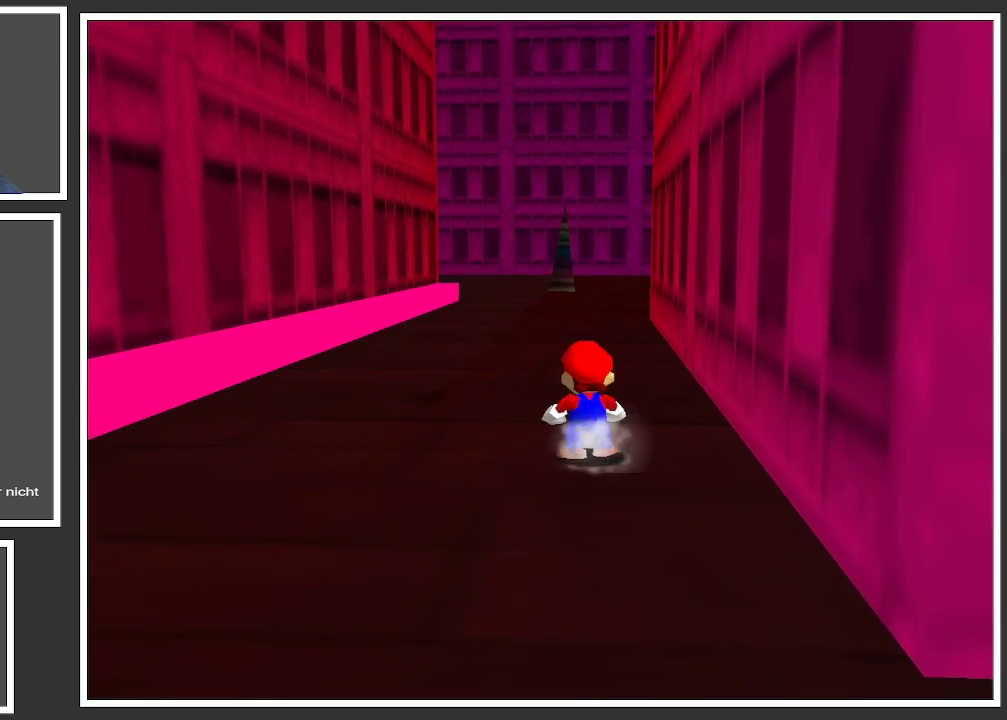
{"buttons": [], "left_stick": "up", "right_stick": "center", "events": [[67, "A", "up"]]}
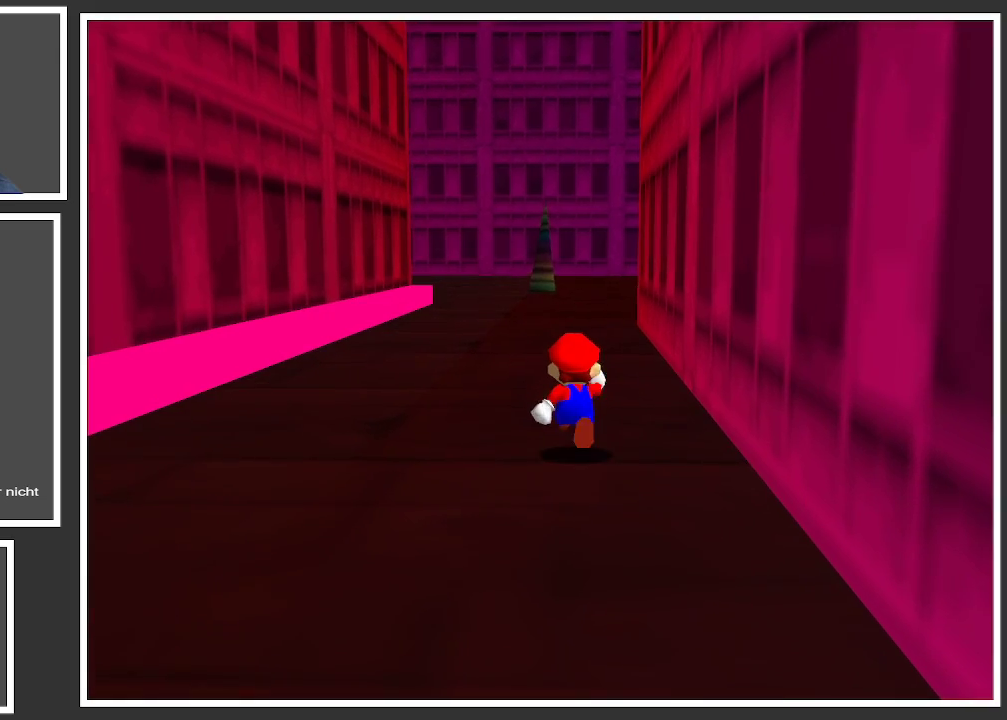
{"buttons": [], "left_stick": "up-left", "right_stick": "center", "events": [[17, "left_stick", "up-left"], [33, "L2", "down"], [133, "A", "down"], [250, "A", "up"], [267, "L2", "up"]]}
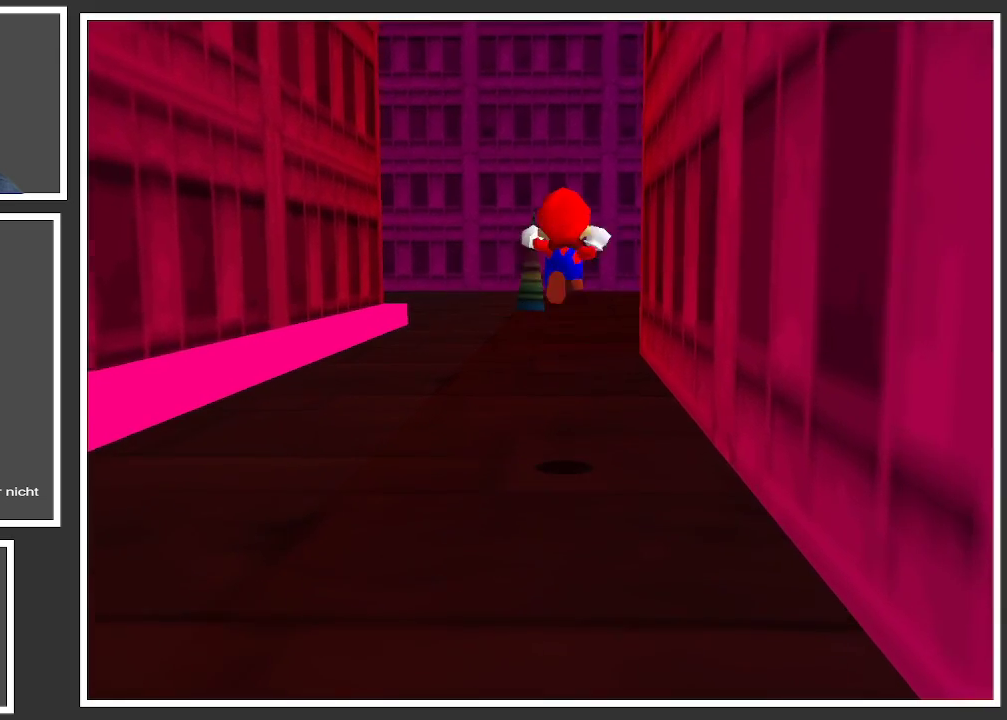
{"buttons": [], "left_stick": "up-left", "right_stick": "center", "events": [[17, "Y", "down"], [150, "Y", "up"]]}
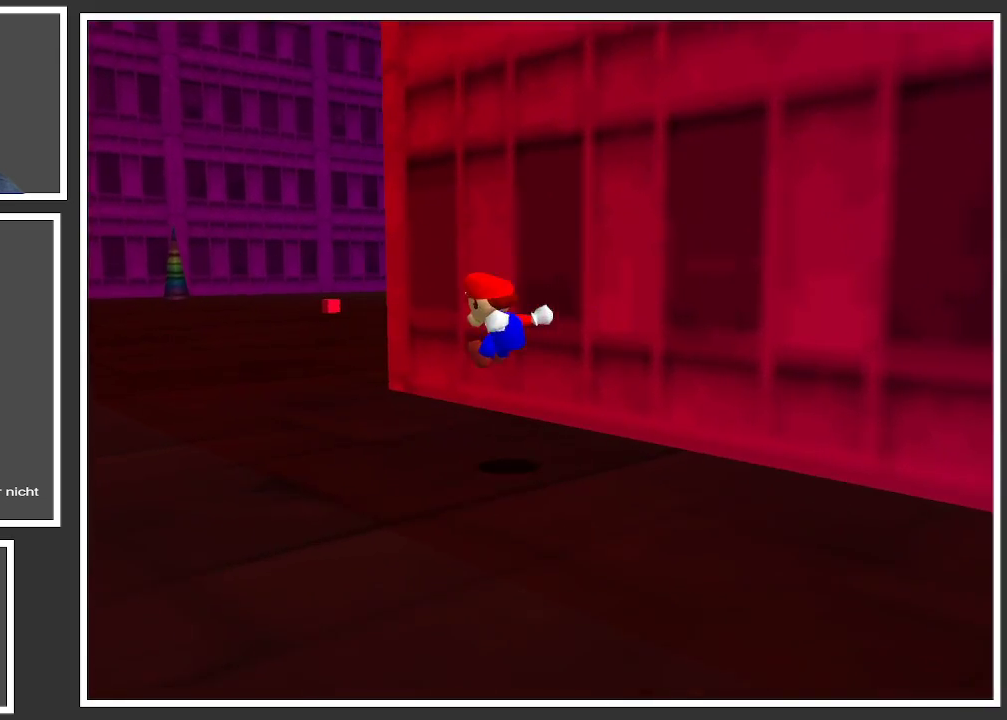
{"buttons": [], "left_stick": "up-left", "right_stick": "center", "events": []}
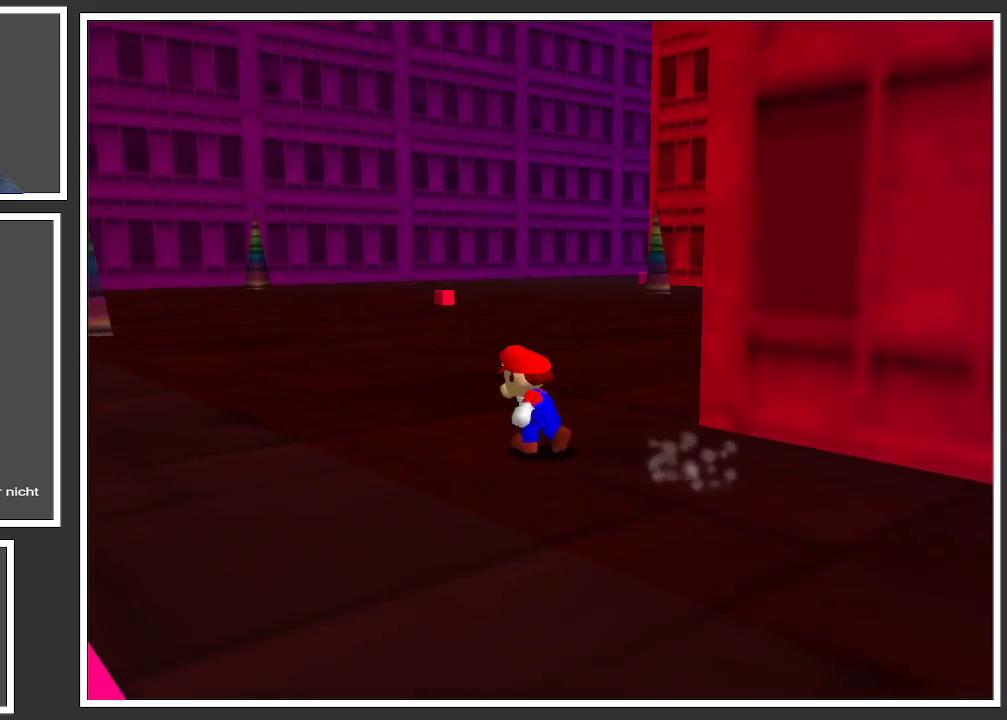
{"buttons": ["B"], "left_stick": "up", "right_stick": "center", "events": [[200, "B", "down"], [317, "B", "up"], [417, "B", "down"], [467, "left_stick", "up"]]}
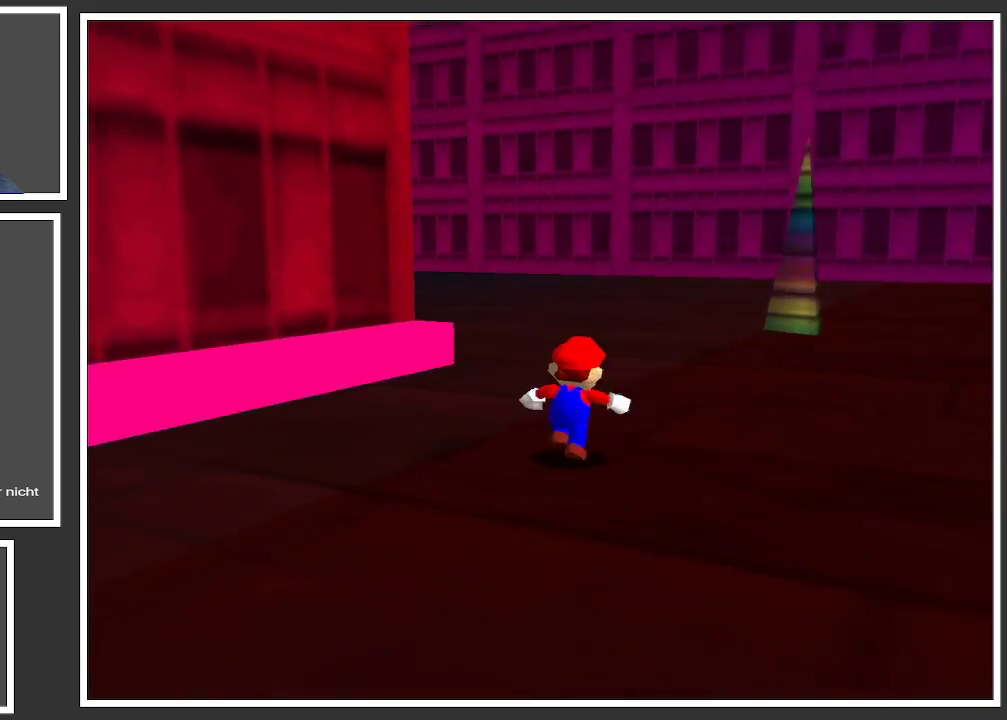
{"buttons": [], "left_stick": "right", "right_stick": "center", "events": [[17, "B", "up"], [67, "left_stick", "up-right"], [133, "B", "down"], [250, "B", "up"], [383, "left_stick", "right"]]}
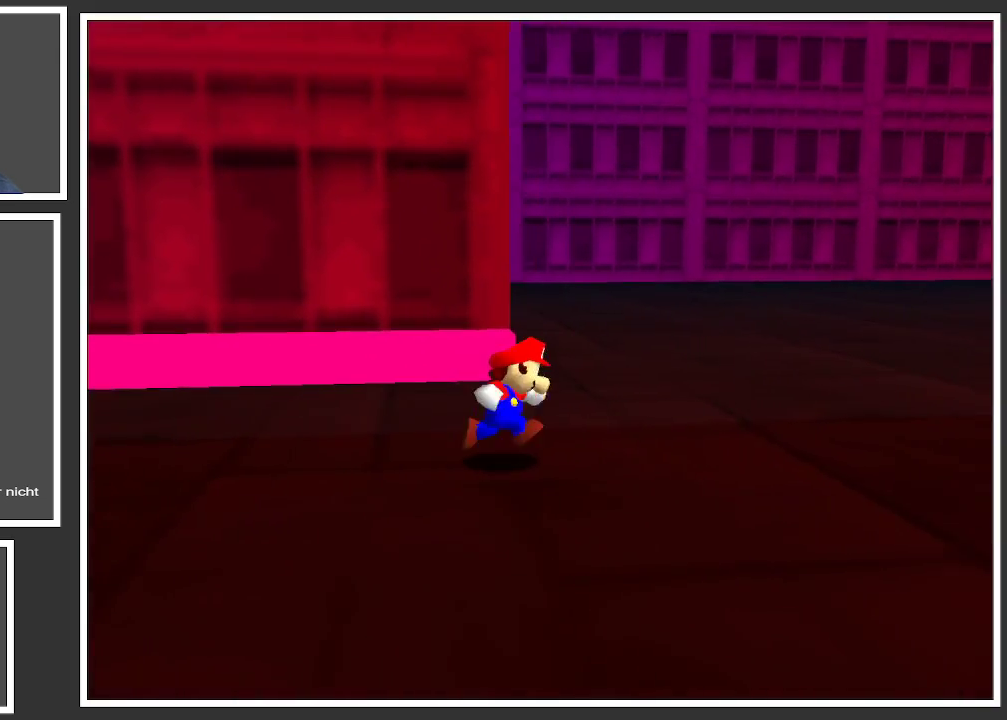
{"buttons": [], "left_stick": "up-right", "right_stick": "center", "events": [[350, "Y", "down"], [483, "Y", "up"], [483, "left_stick", "up-right"]]}
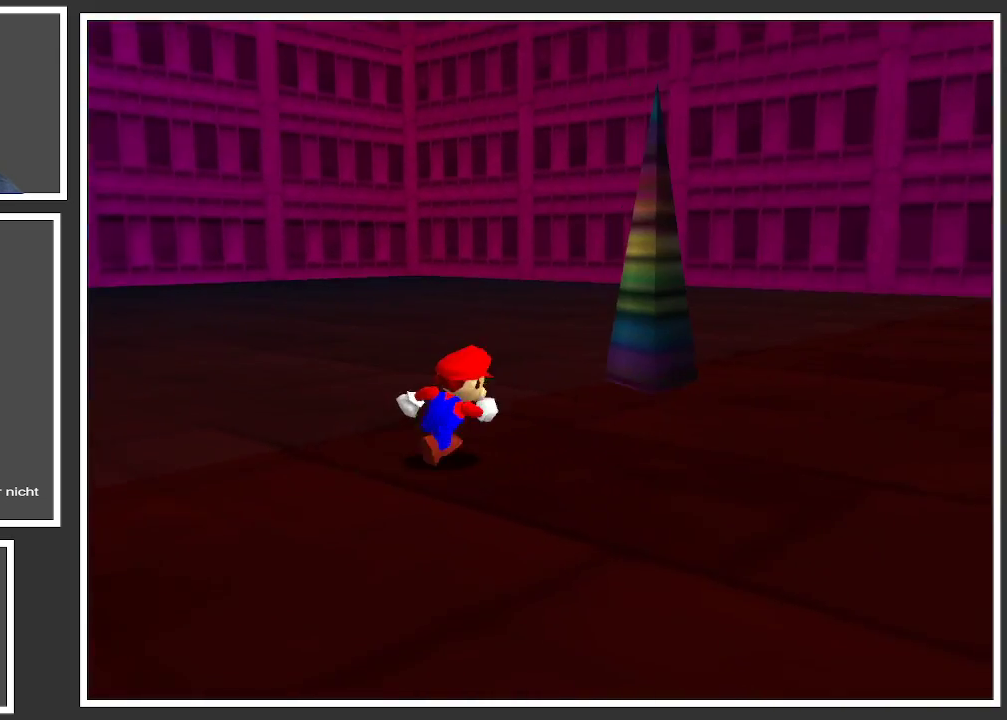
{"buttons": [], "left_stick": "up-right", "right_stick": "center", "events": []}
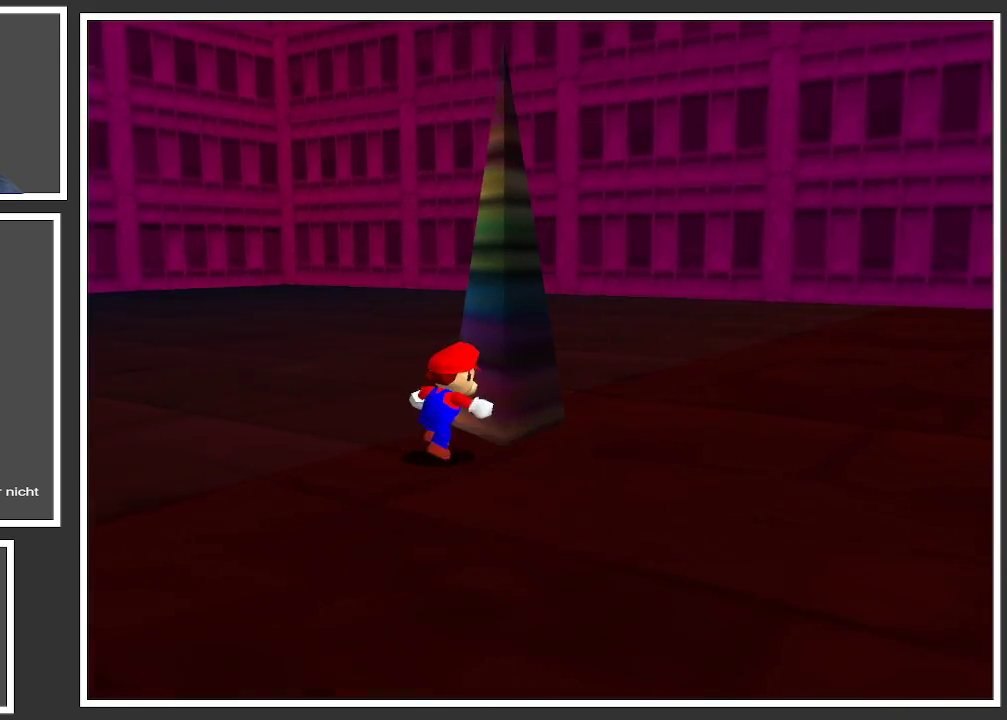
{"buttons": ["Y"], "left_stick": "right", "right_stick": "center", "events": [[317, "left_stick", "right"], [500, "Y", "down"]]}
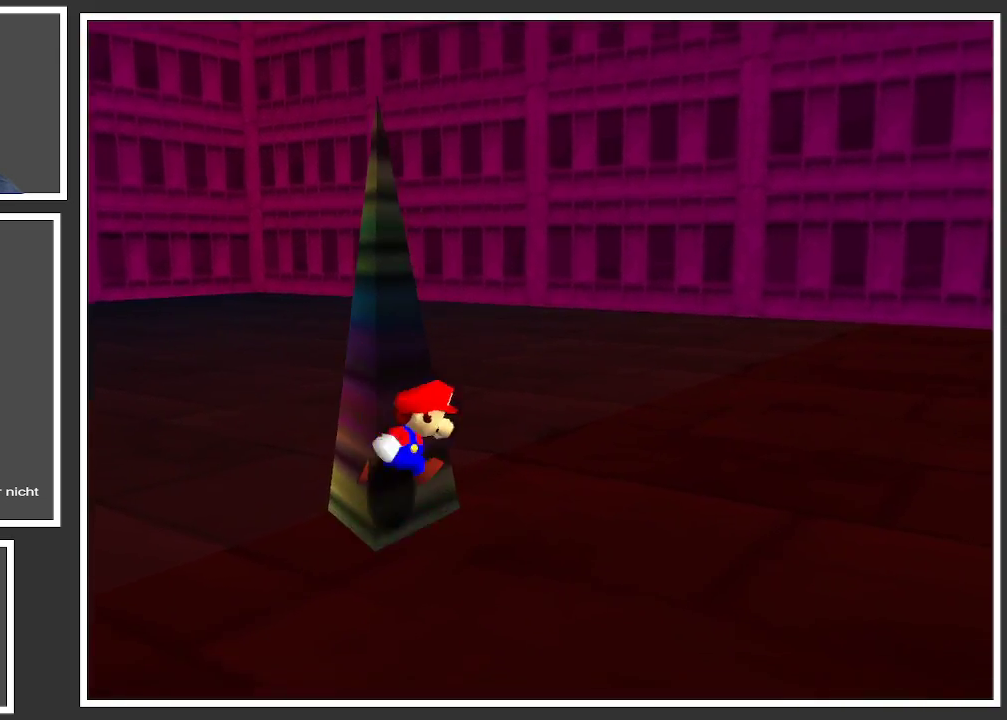
{"buttons": [], "left_stick": "up-right", "right_stick": "center", "events": [[200, "Y", "up"], [333, "left_stick", "up-right"]]}
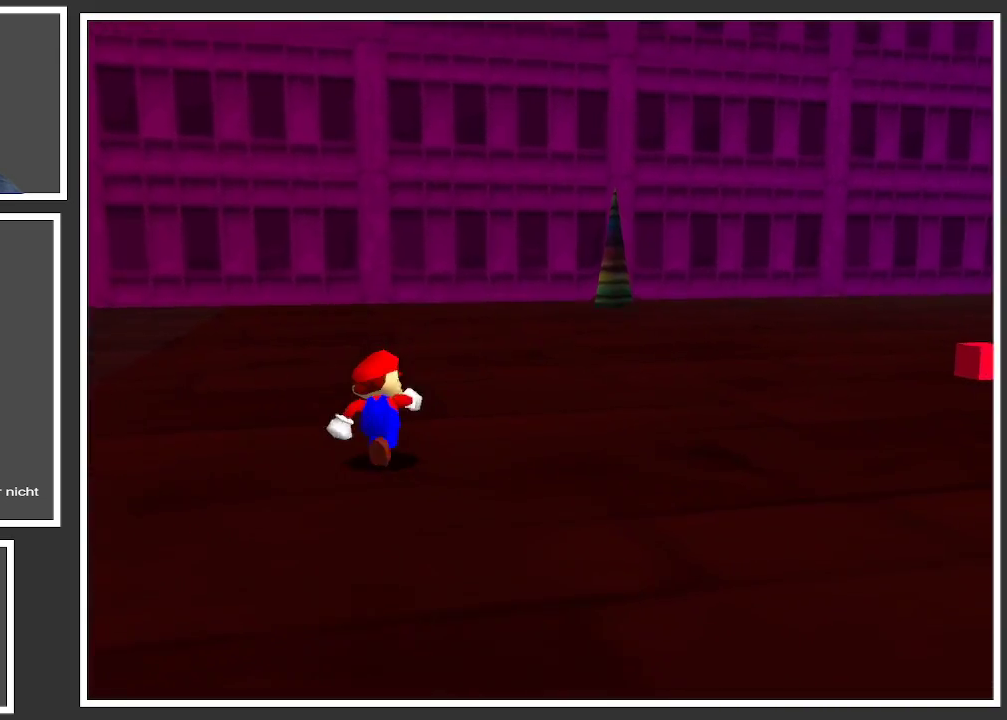
{"buttons": [], "left_stick": "up", "right_stick": "center", "events": [[33, "Y", "down"], [117, "Y", "up"], [233, "Y", "down"], [333, "Y", "up"], [433, "left_stick", "up"]]}
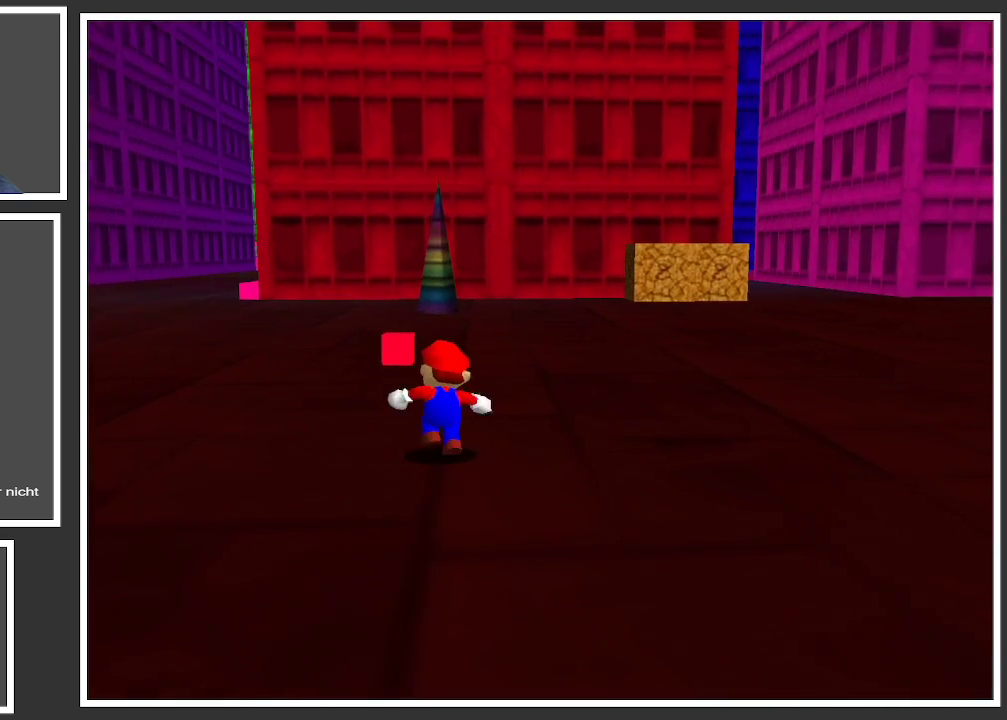
{"buttons": [], "left_stick": "up", "right_stick": "center", "events": []}
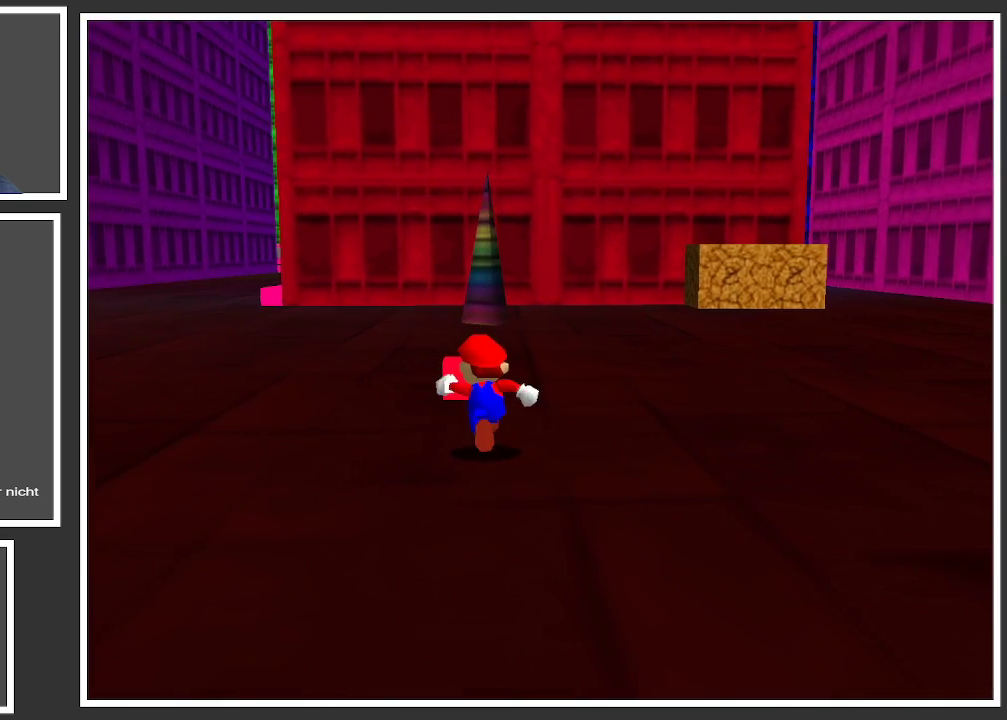
{"buttons": ["X"], "left_stick": "up", "right_stick": "center", "events": [[417, "X", "down"]]}
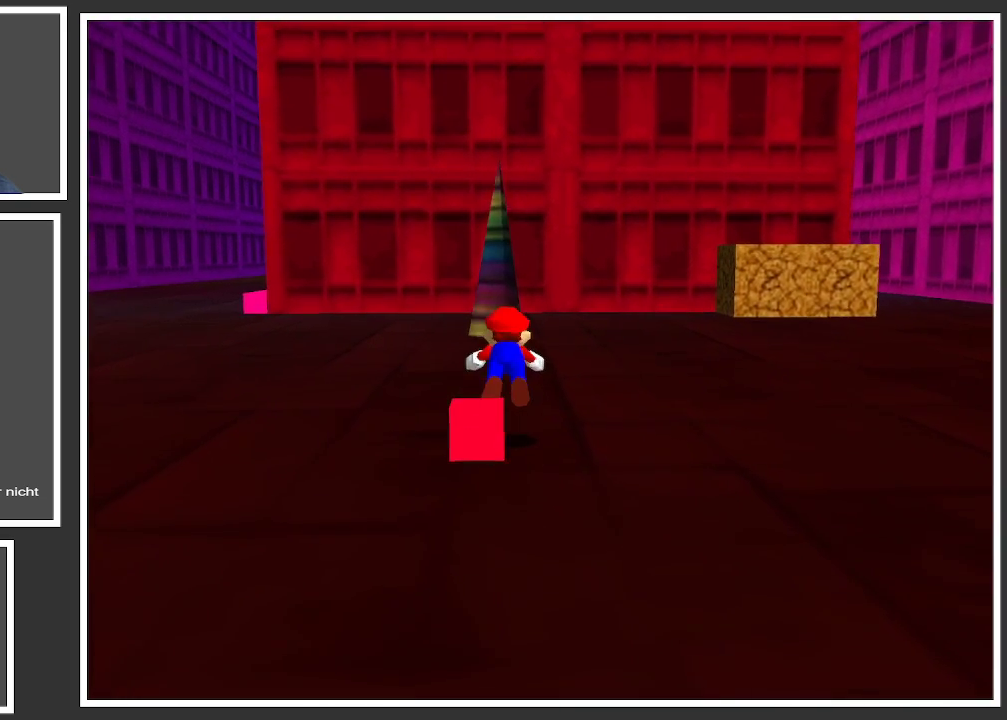
{"buttons": ["A"], "left_stick": "down", "right_stick": "center", "events": [[117, "X", "up"], [350, "left_stick", "down"], [450, "A", "down"]]}
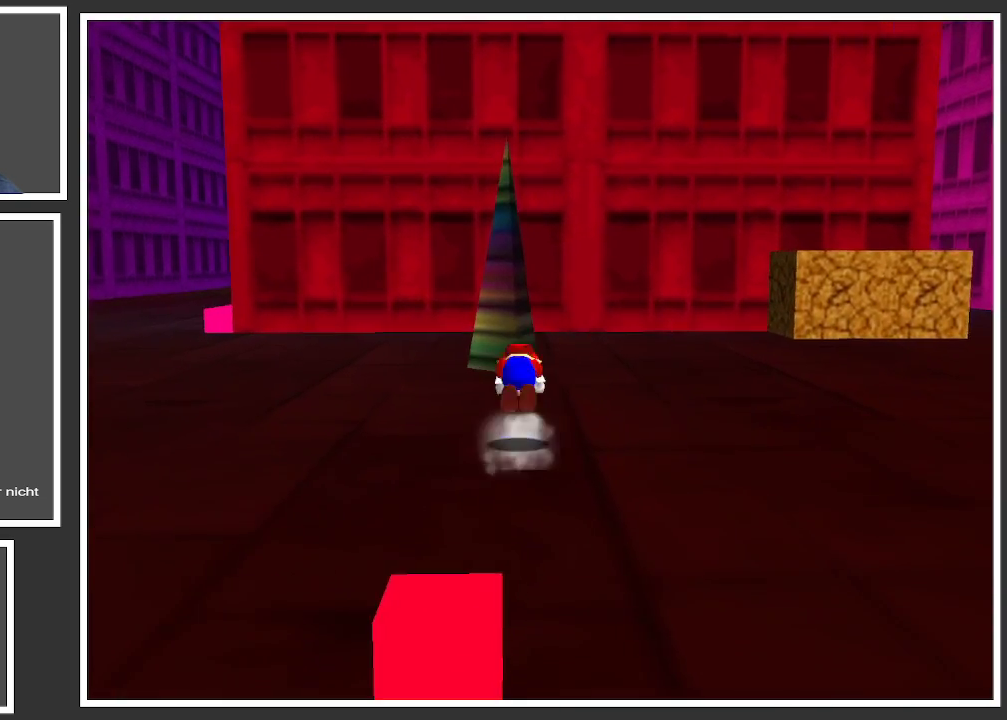
{"buttons": ["Y"], "left_stick": "down-right", "right_stick": "center", "events": [[67, "A", "up"], [250, "Y", "down"], [383, "Y", "up"], [400, "left_stick", "down-right"], [467, "Y", "down"]]}
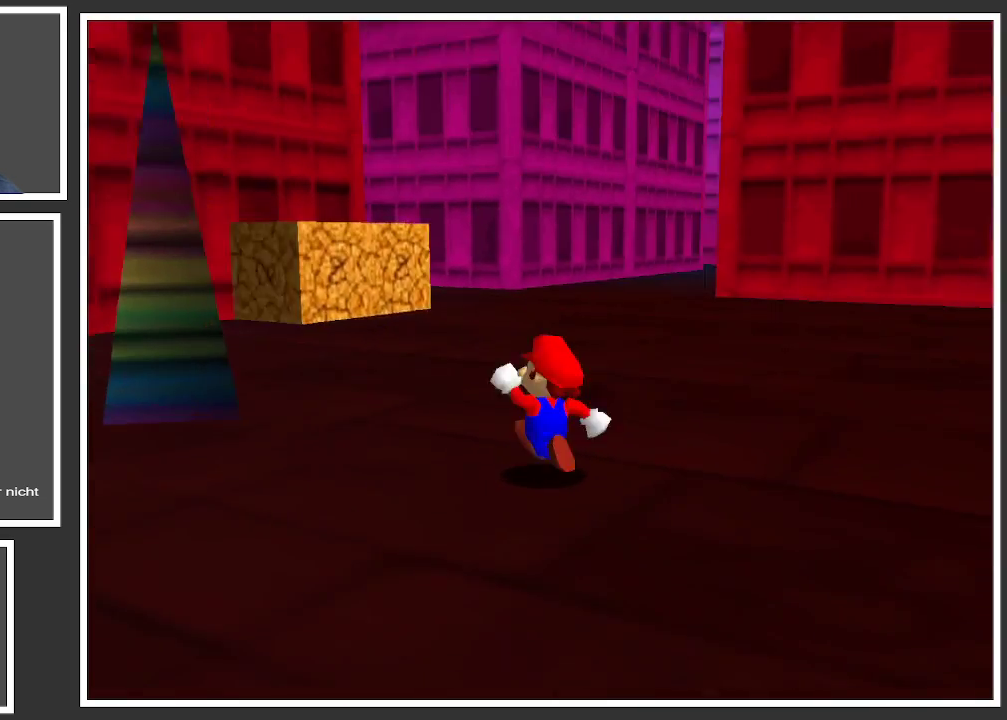
{"buttons": [], "left_stick": "right", "right_stick": "center", "events": [[67, "Y", "up"], [150, "left_stick", "right"], [217, "Y", "down"], [333, "Y", "up"]]}
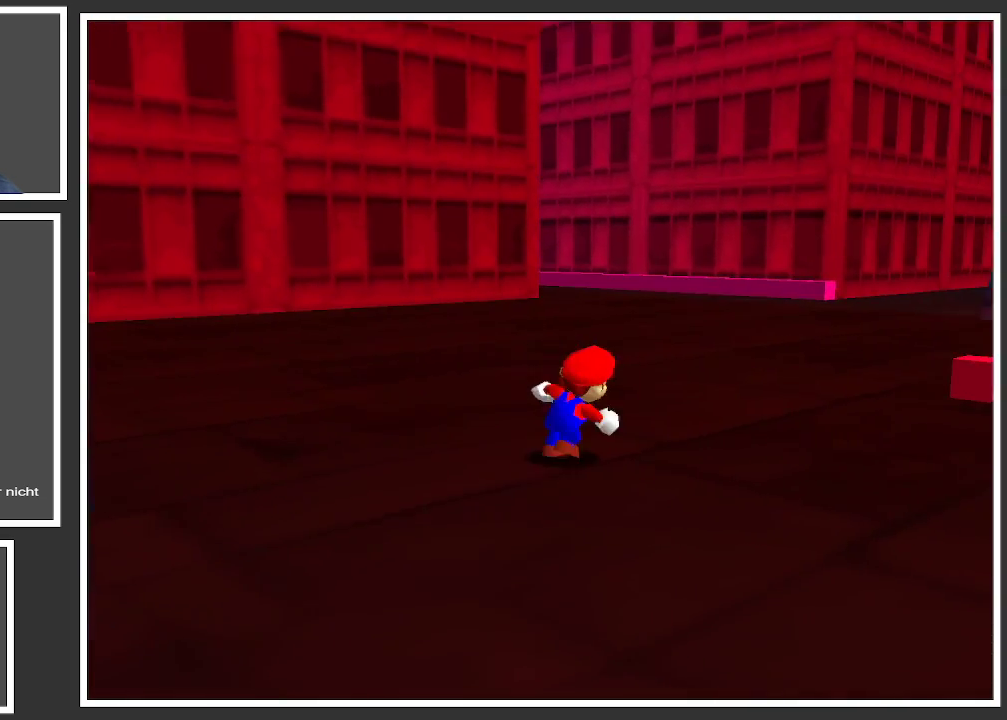
{"buttons": [], "left_stick": "up-right", "right_stick": "center", "events": [[367, "left_stick", "up-right"]]}
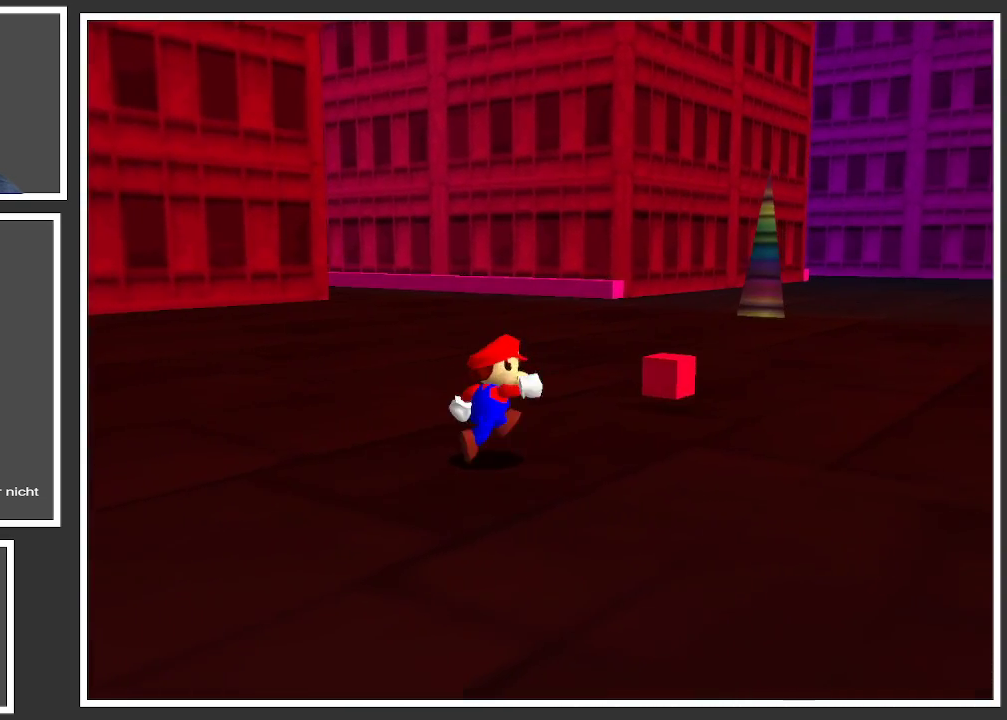
{"buttons": [], "left_stick": "center", "right_stick": "center", "events": [[450, "left_stick", "center"]]}
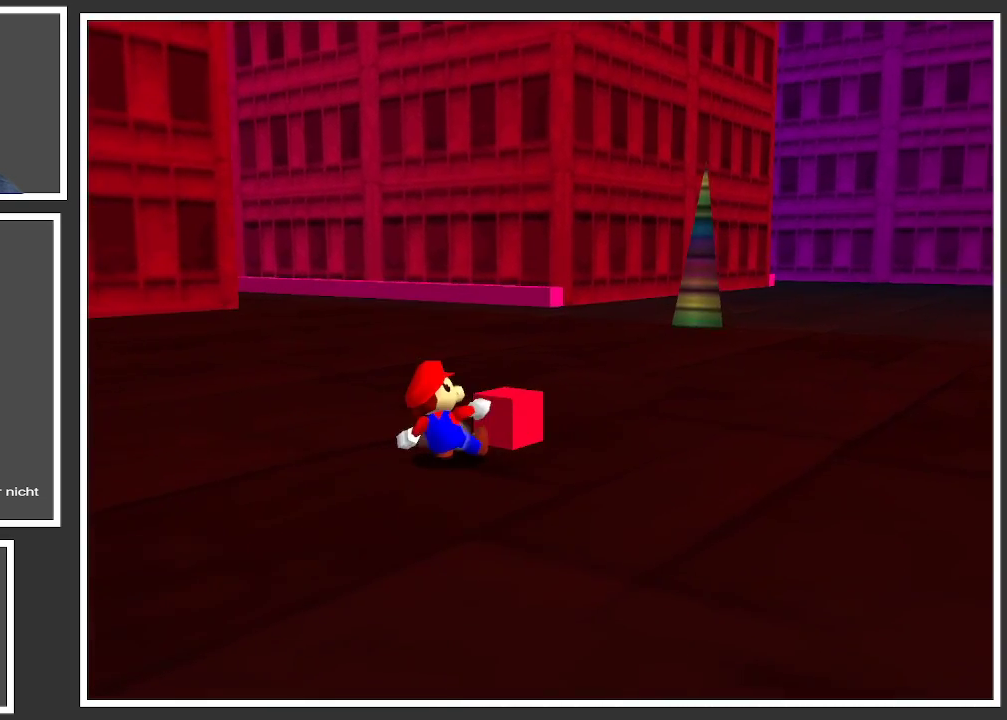
{"buttons": [], "left_stick": "center", "right_stick": "center", "events": []}
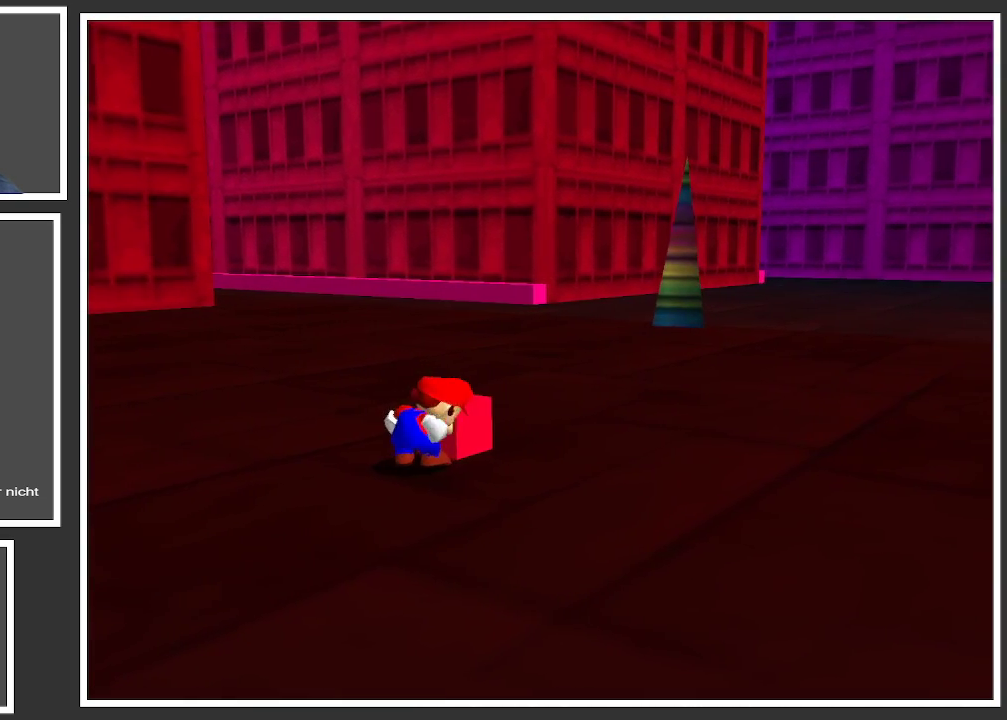
{"buttons": [], "left_stick": "center", "right_stick": "center", "events": [[17, "X", "down"], [150, "X", "up"]]}
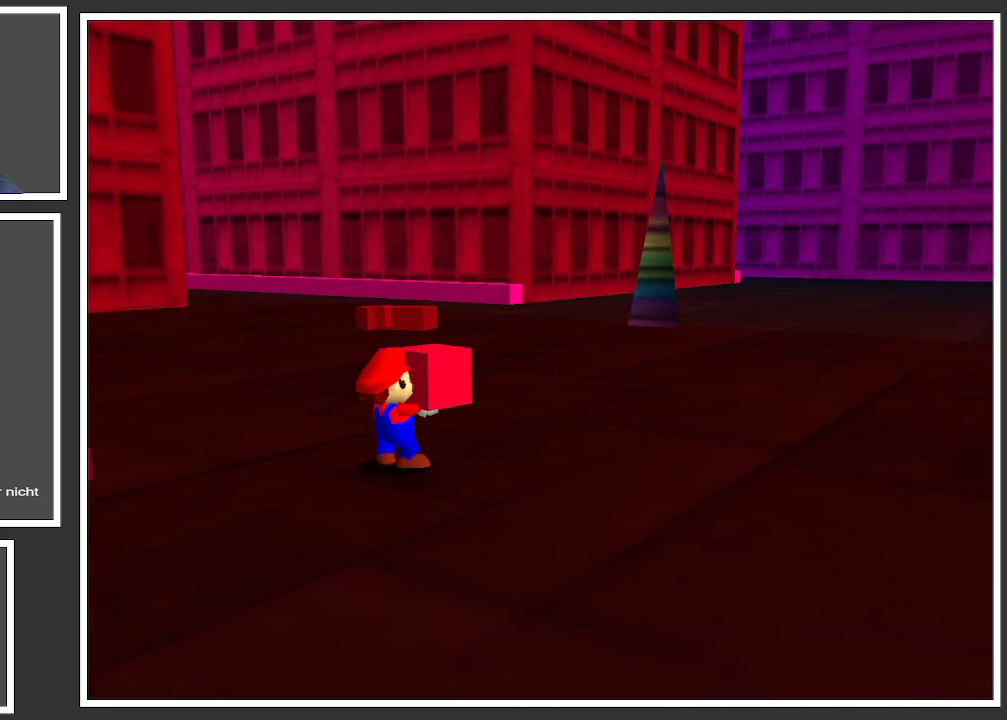
{"buttons": [], "left_stick": "center", "right_stick": "center", "events": []}
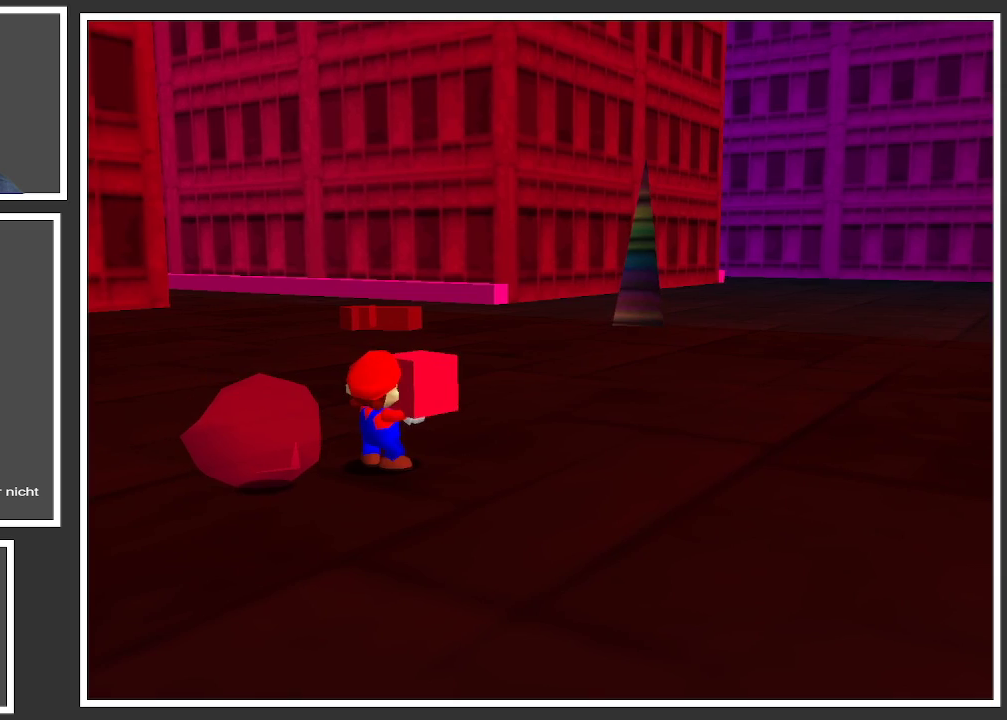
{"buttons": [], "left_stick": "center", "right_stick": "center", "events": []}
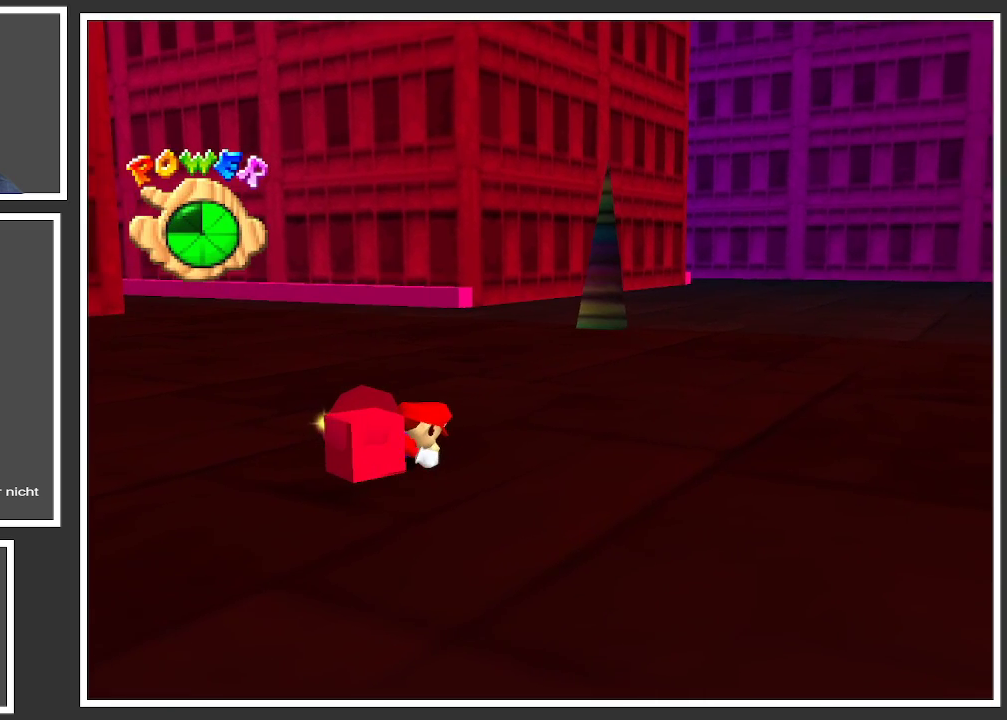
{"buttons": ["B"], "left_stick": "right", "right_stick": "center", "events": [[350, "left_stick", "right"], [383, "B", "down"]]}
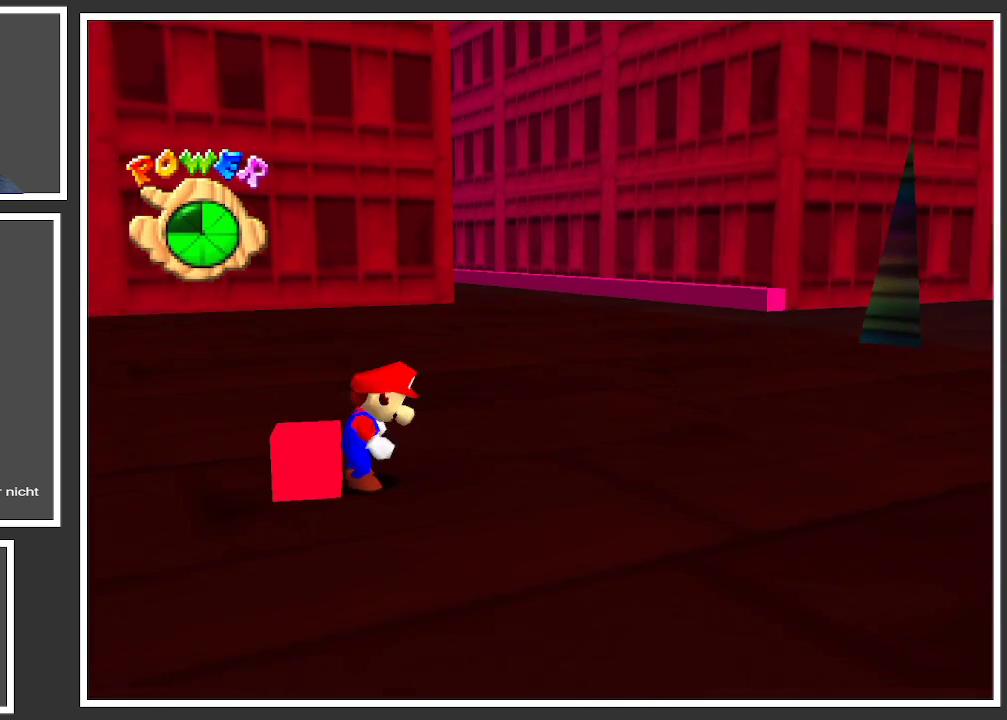
{"buttons": [], "left_stick": "center", "right_stick": "center", "events": [[17, "B", "up"], [217, "left_stick", "down"], [300, "left_stick", "center"]]}
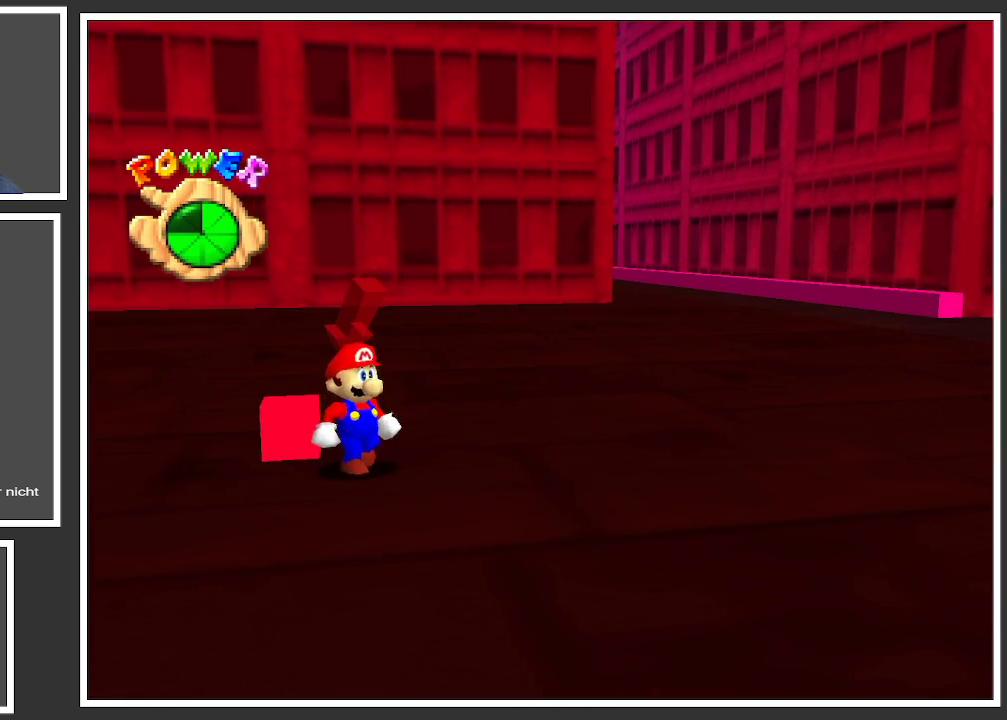
{"buttons": [], "left_stick": "up", "right_stick": "center", "events": [[133, "B", "down"], [267, "B", "up"], [467, "left_stick", "up"]]}
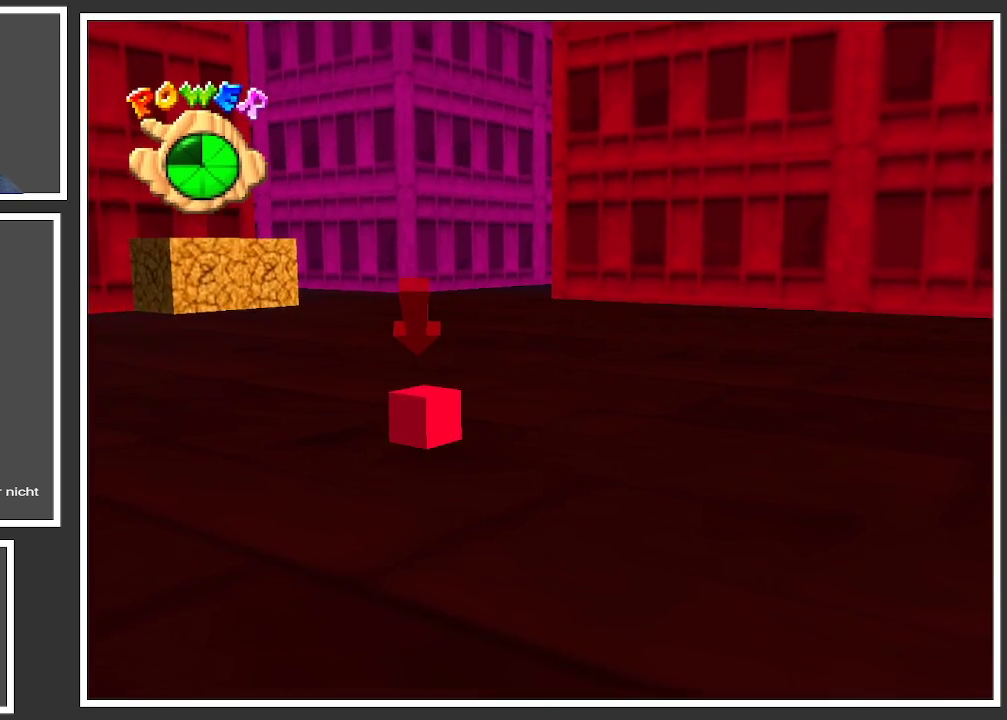
{"buttons": ["X"], "left_stick": "center", "right_stick": "center", "events": [[167, "left_stick", "center"], [450, "X", "down"]]}
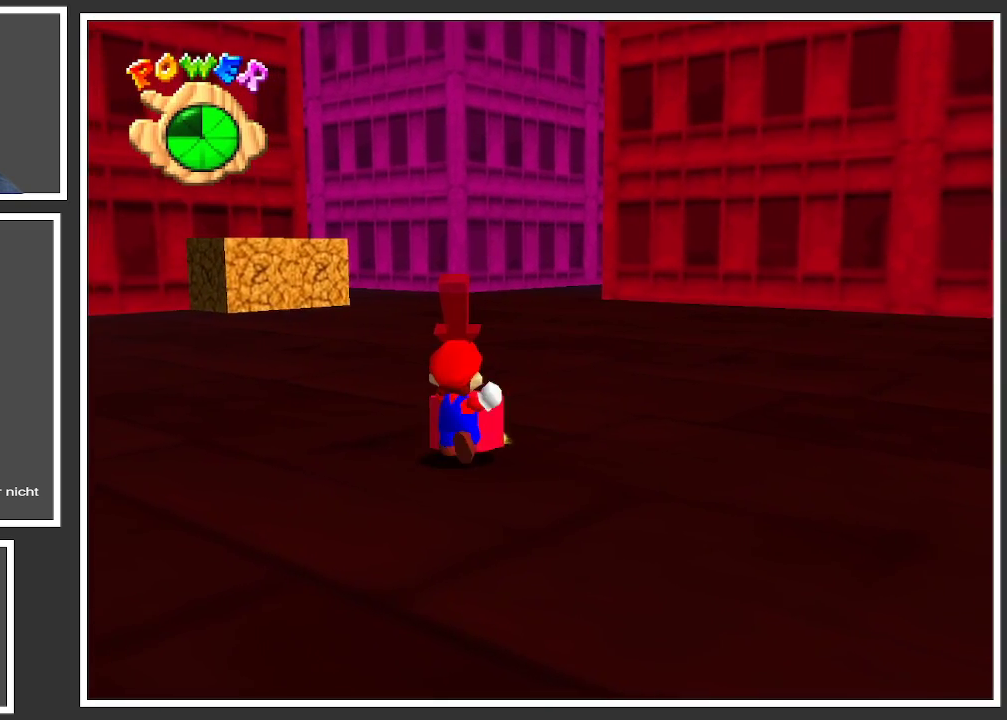
{"buttons": [], "left_stick": "up", "right_stick": "center", "events": [[100, "X", "up"], [117, "left_stick", "up"]]}